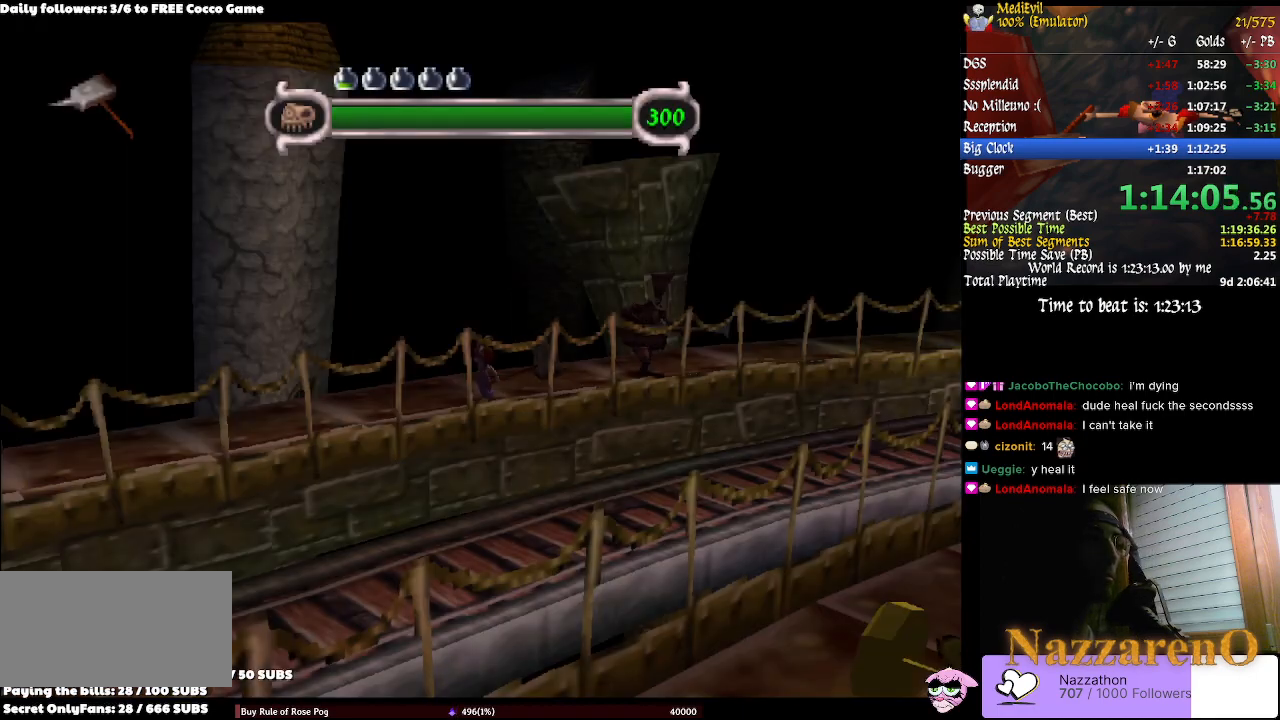
Gameplay with a controller (PlayStation layout); each line is a JSON object with the inputs held at the frame after it (dt_ms = milliseconds from this image to that frame). "events" lists button and stick changes between this image and that frame as [ms after this image, input, new state], when the widget could be followed in between. Not read: L2 L3 R1 R2 R3.
{"dt_ms": 500, "buttons": ["CROSS"], "left_stick": "up-right", "right_stick": "center", "events": [[100, "left_stick", "up-right"], [467, "CROSS", "down"]]}
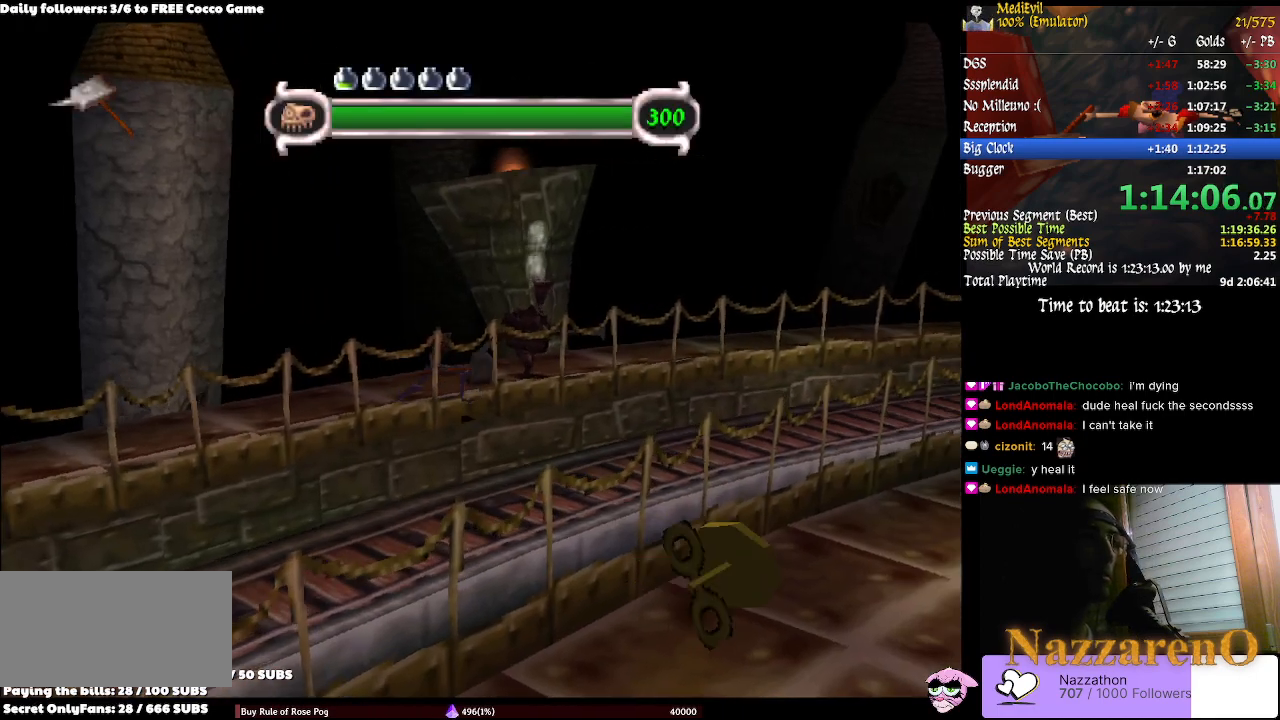
{"dt_ms": 500, "buttons": ["CROSS"], "left_stick": "center", "right_stick": "center", "events": [[33, "CROSS", "up"], [133, "CROSS", "down"], [200, "CROSS", "up"], [200, "left_stick", "center"], [267, "CROSS", "down"], [367, "CROSS", "up"], [433, "CROSS", "down"]]}
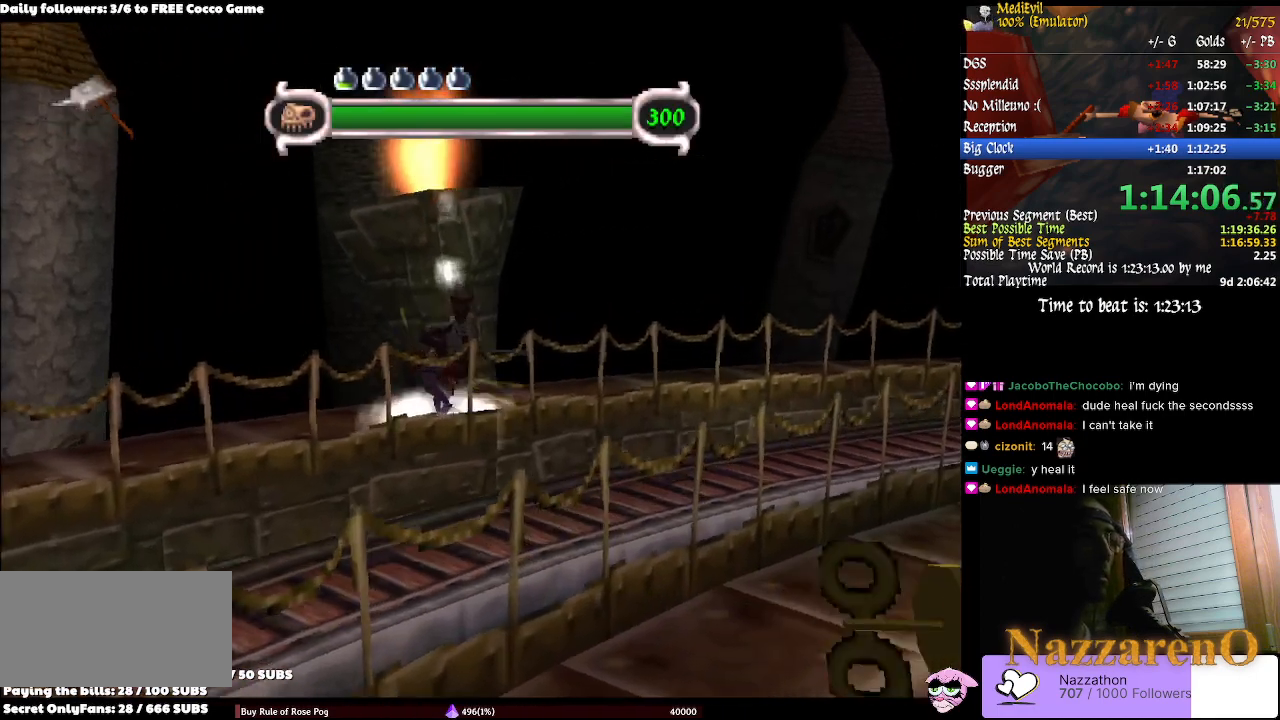
{"dt_ms": 500, "buttons": ["TRIANGLE"], "left_stick": "up-right", "right_stick": "center", "events": [[33, "CROSS", "up"], [167, "CROSS", "down"], [300, "CROSS", "up"], [300, "left_stick", "up-right"], [333, "TRIANGLE", "down"], [400, "TRIANGLE", "up"], [467, "TRIANGLE", "down"]]}
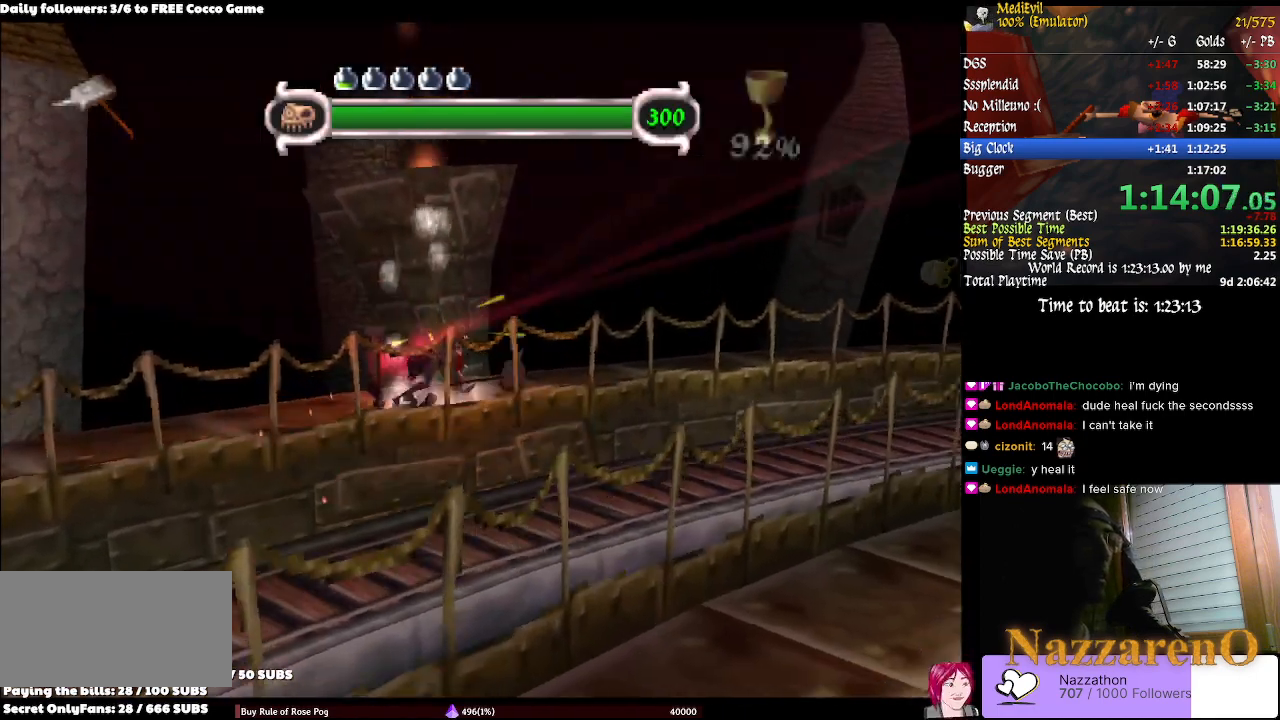
{"dt_ms": 500, "buttons": [], "left_stick": "up-right", "right_stick": "center", "events": [[233, "TRIANGLE", "up"], [300, "TRIANGLE", "down"], [367, "TRIANGLE", "up"], [433, "TRIANGLE", "down"], [500, "TRIANGLE", "up"]]}
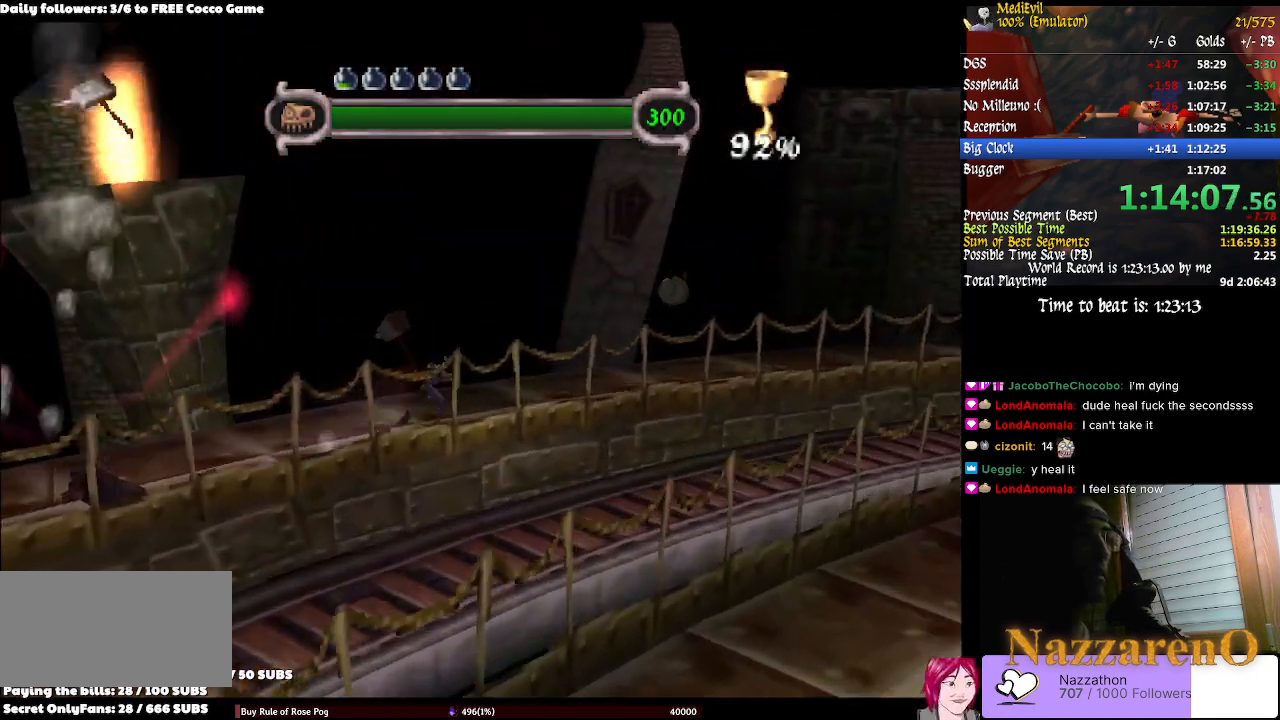
{"dt_ms": 500, "buttons": [], "left_stick": "up-right", "right_stick": "center", "events": [[67, "TRIANGLE", "down"], [133, "TRIANGLE", "up"], [200, "TRIANGLE", "down"], [500, "TRIANGLE", "up"]]}
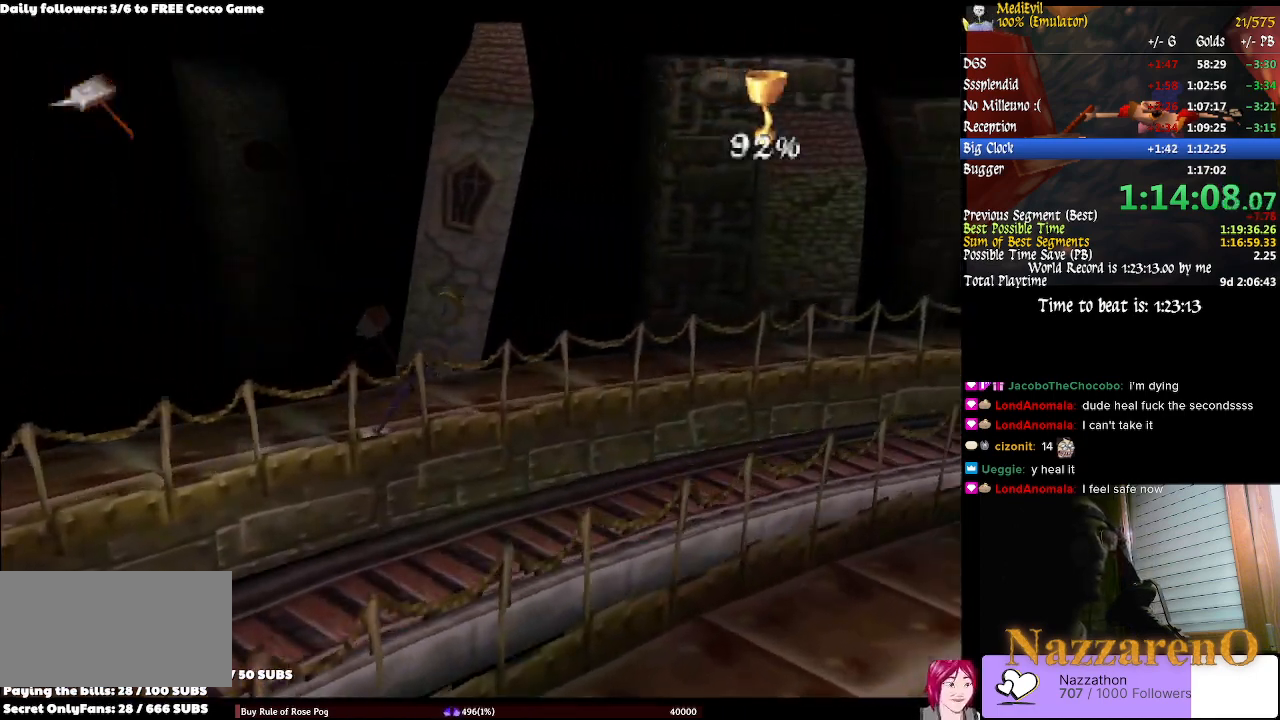
{"dt_ms": 500, "buttons": ["TRIANGLE"], "left_stick": "up-right", "right_stick": "center", "events": [[67, "TRIANGLE", "down"], [133, "TRIANGLE", "up"], [200, "TRIANGLE", "down"], [267, "TRIANGLE", "up"], [333, "TRIANGLE", "down"], [400, "TRIANGLE", "up"], [467, "TRIANGLE", "down"]]}
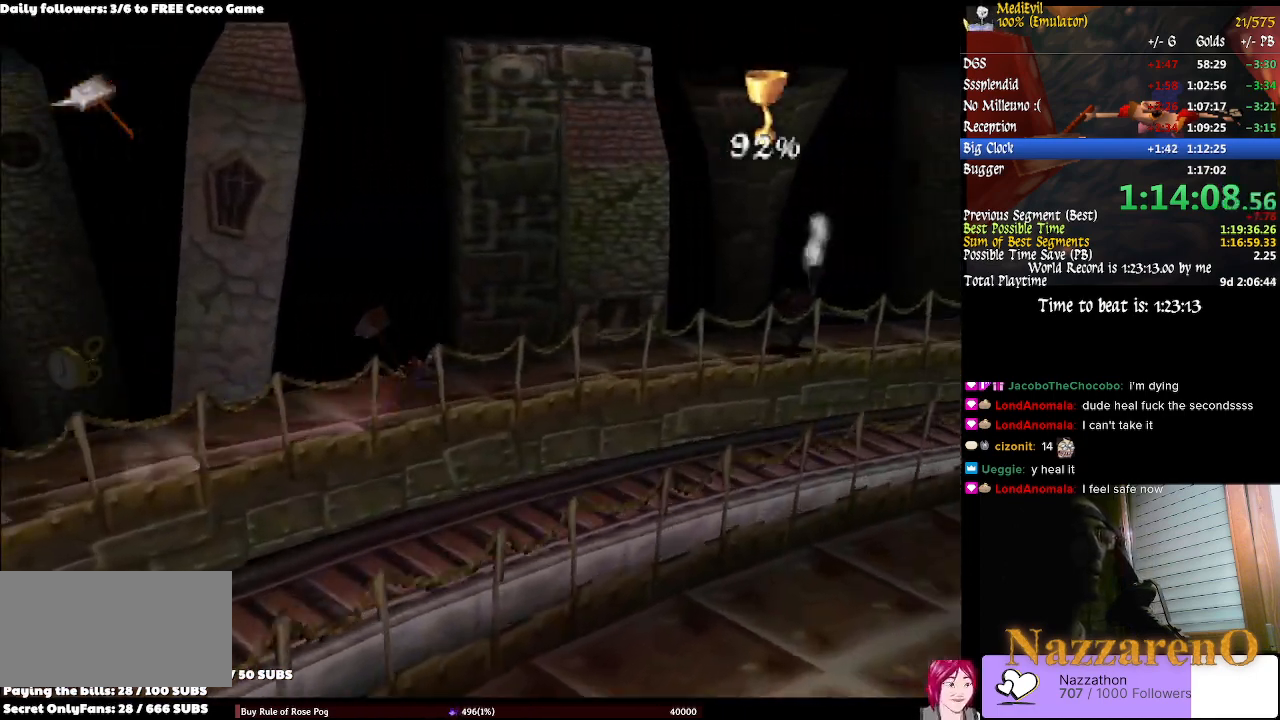
{"dt_ms": 500, "buttons": [], "left_stick": "up-right", "right_stick": "center", "events": [[33, "TRIANGLE", "up"]]}
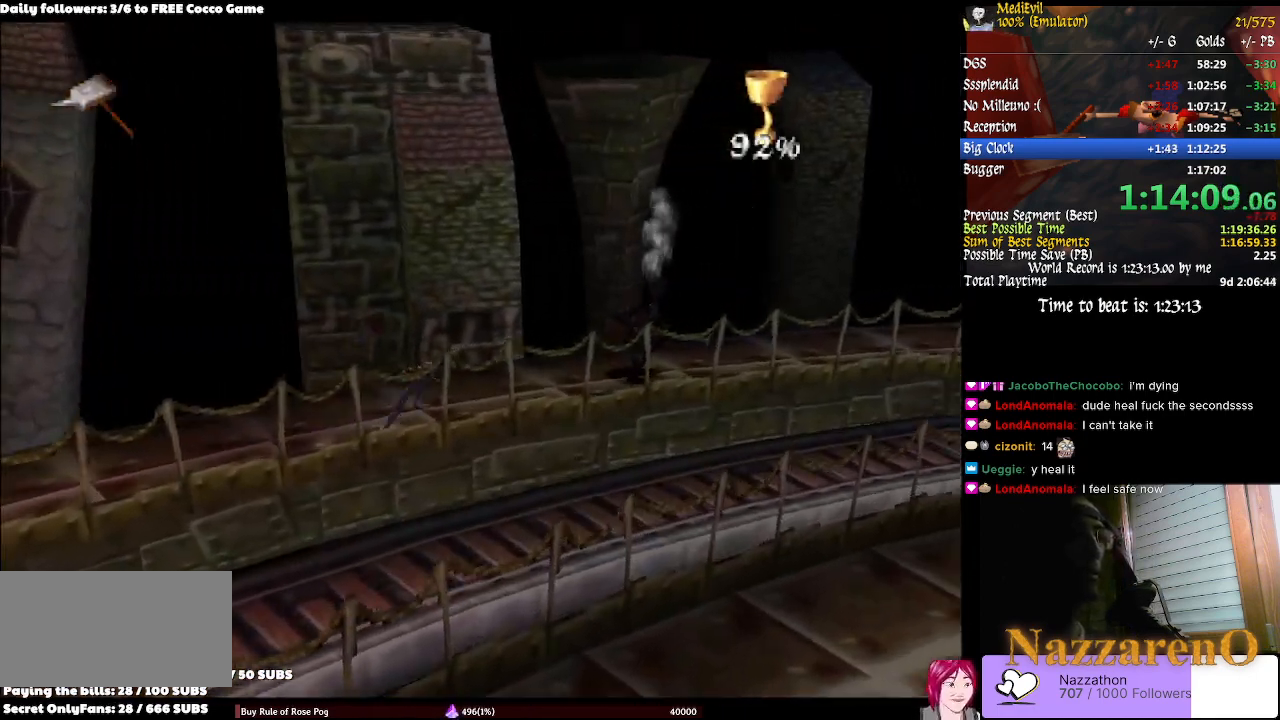
{"dt_ms": 500, "buttons": [], "left_stick": "up-right", "right_stick": "center", "events": [[300, "CROSS", "down"], [500, "CROSS", "up"]]}
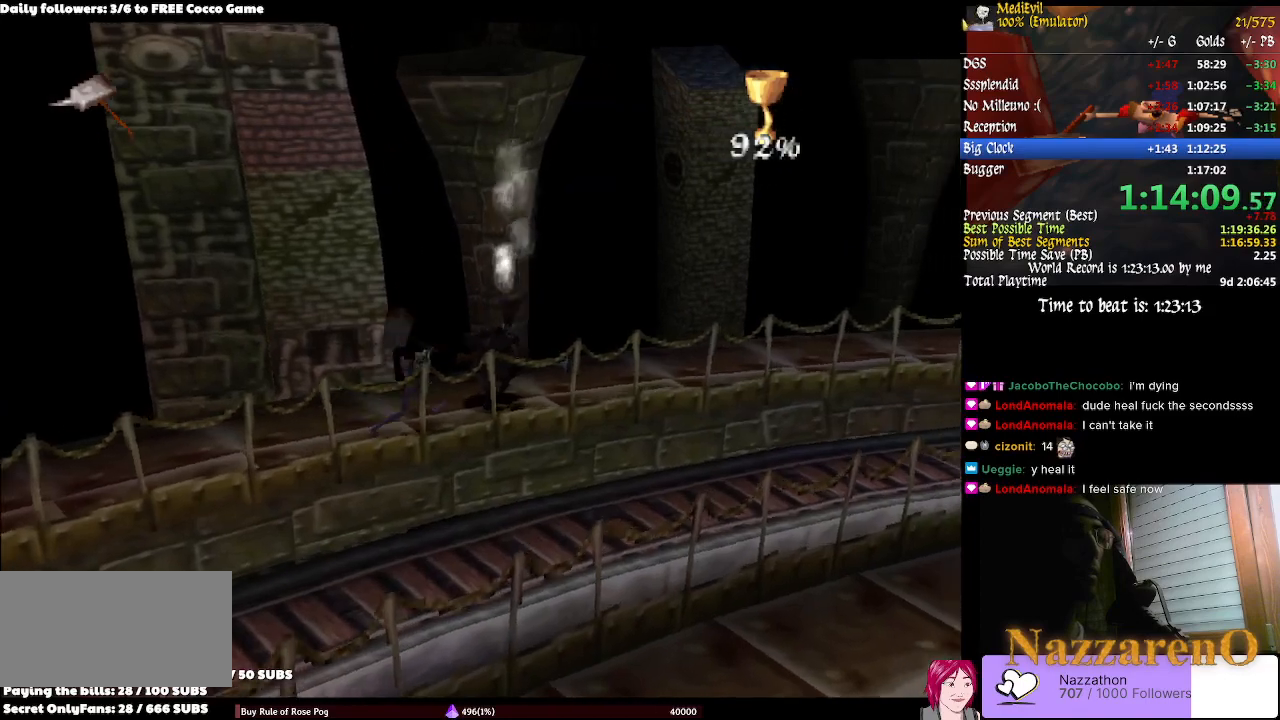
{"dt_ms": 500, "buttons": ["CROSS"], "left_stick": "center", "right_stick": "center", "events": [[167, "CROSS", "down"], [167, "left_stick", "center"], [267, "CROSS", "up"], [367, "CROSS", "down"]]}
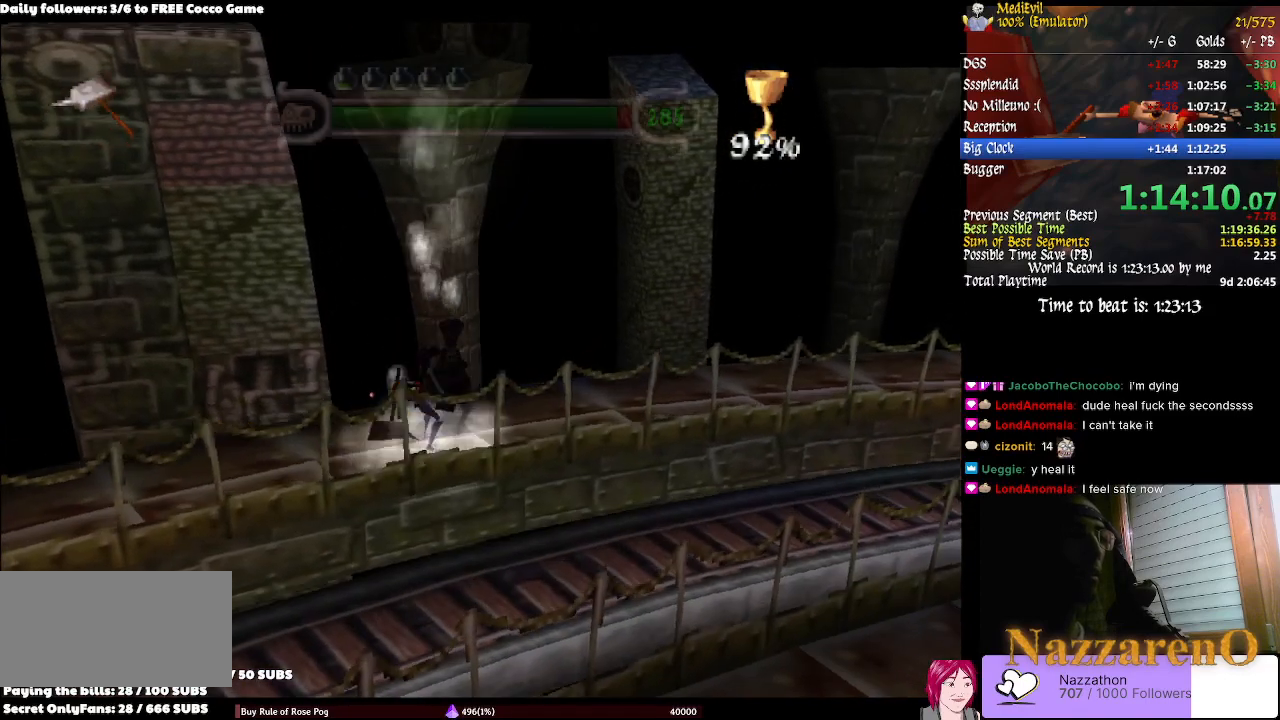
{"dt_ms": 500, "buttons": ["TRIANGLE"], "left_stick": "up-right", "right_stick": "center", "events": [[67, "CROSS", "up"], [67, "left_stick", "up-right"], [333, "TRIANGLE", "down"]]}
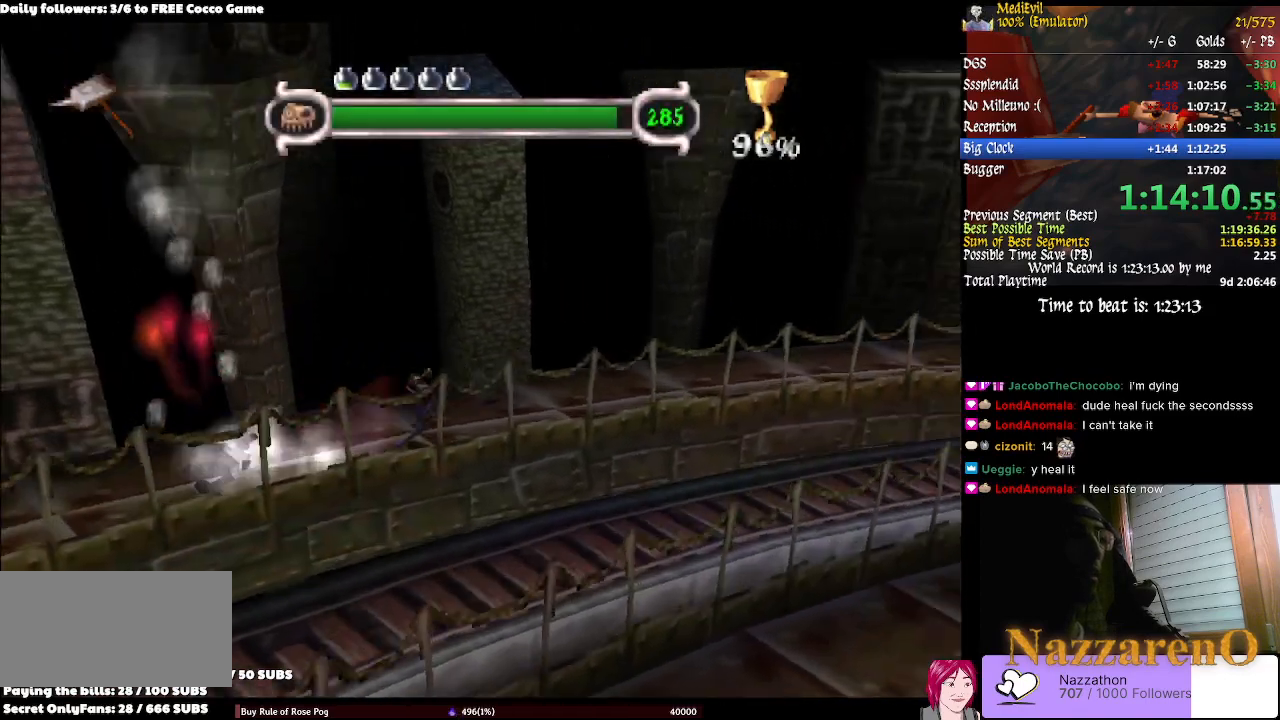
{"dt_ms": 500, "buttons": ["TRIANGLE"], "left_stick": "up-right", "right_stick": "center"}
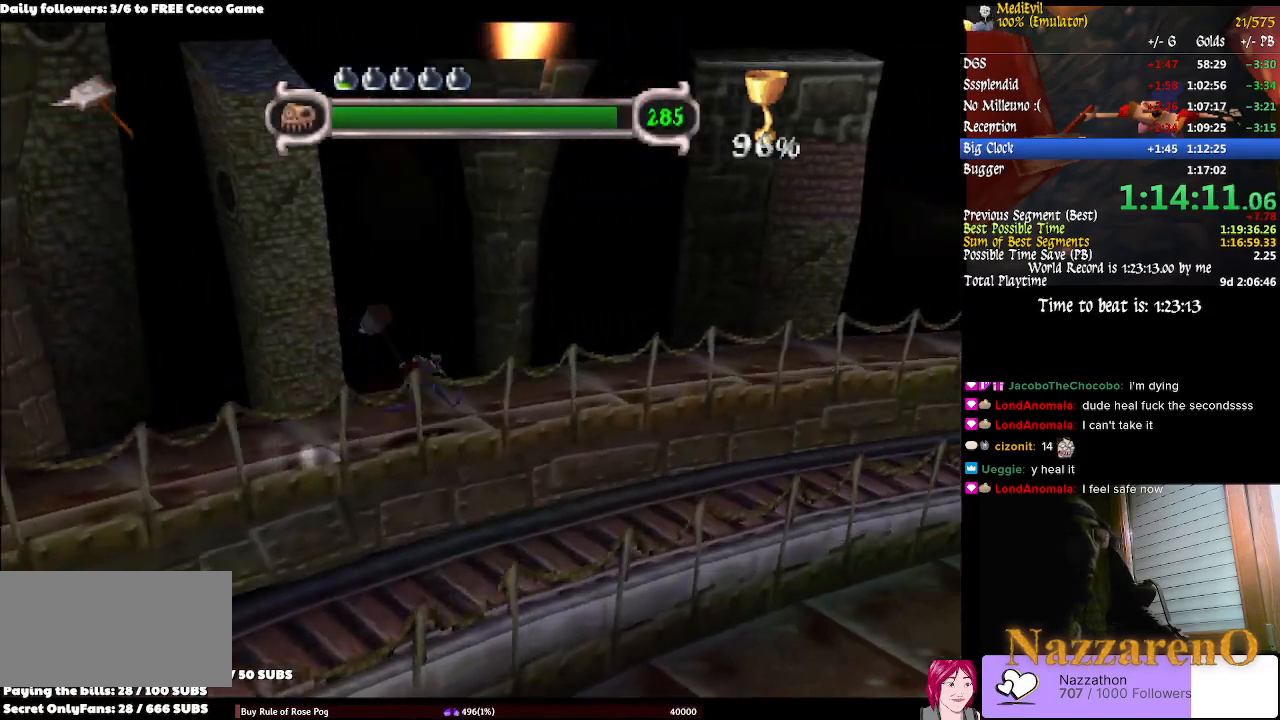
{"dt_ms": 500, "buttons": ["TRIANGLE"], "left_stick": "up-right", "right_stick": "center", "events": [[33, "TRIANGLE", "up"], [100, "TRIANGLE", "down"], [167, "TRIANGLE", "up"], [233, "TRIANGLE", "down"]]}
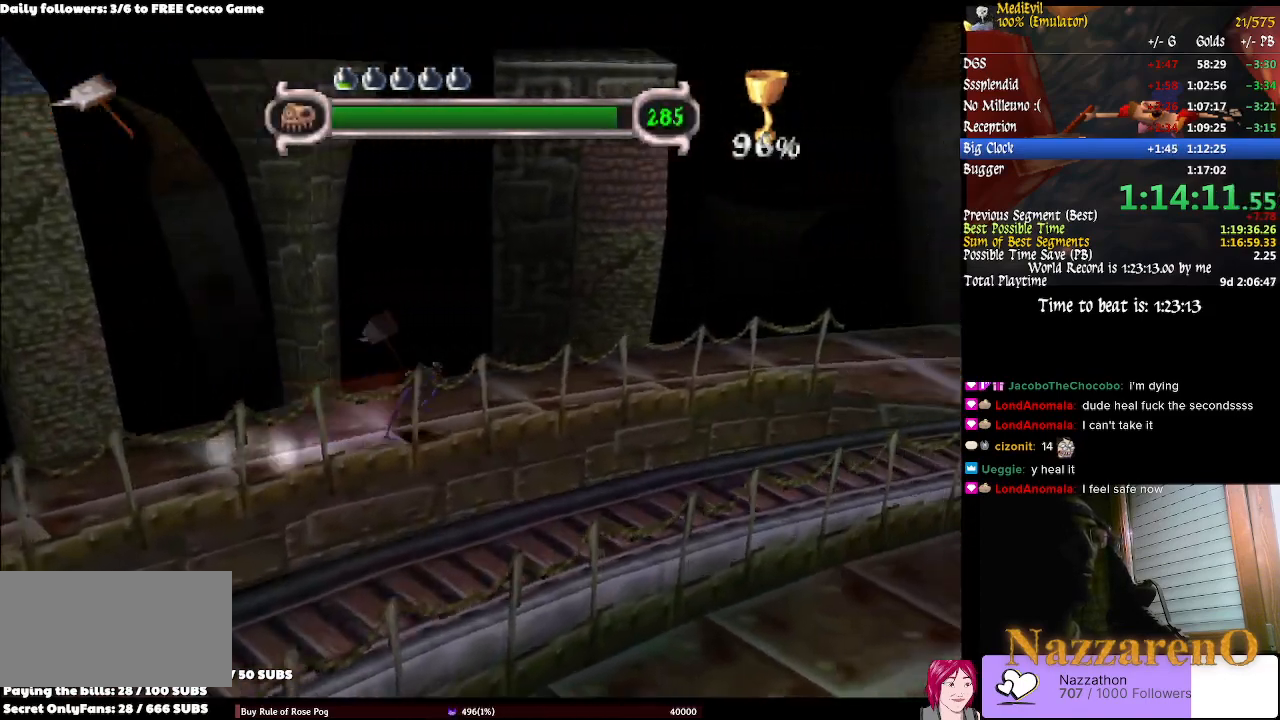
{"dt_ms": 500, "buttons": ["TRIANGLE"], "left_stick": "up-right", "right_stick": "center", "events": [[200, "TRIANGLE", "up"], [367, "TRIANGLE", "down"], [433, "TRIANGLE", "up"], [500, "TRIANGLE", "down"]]}
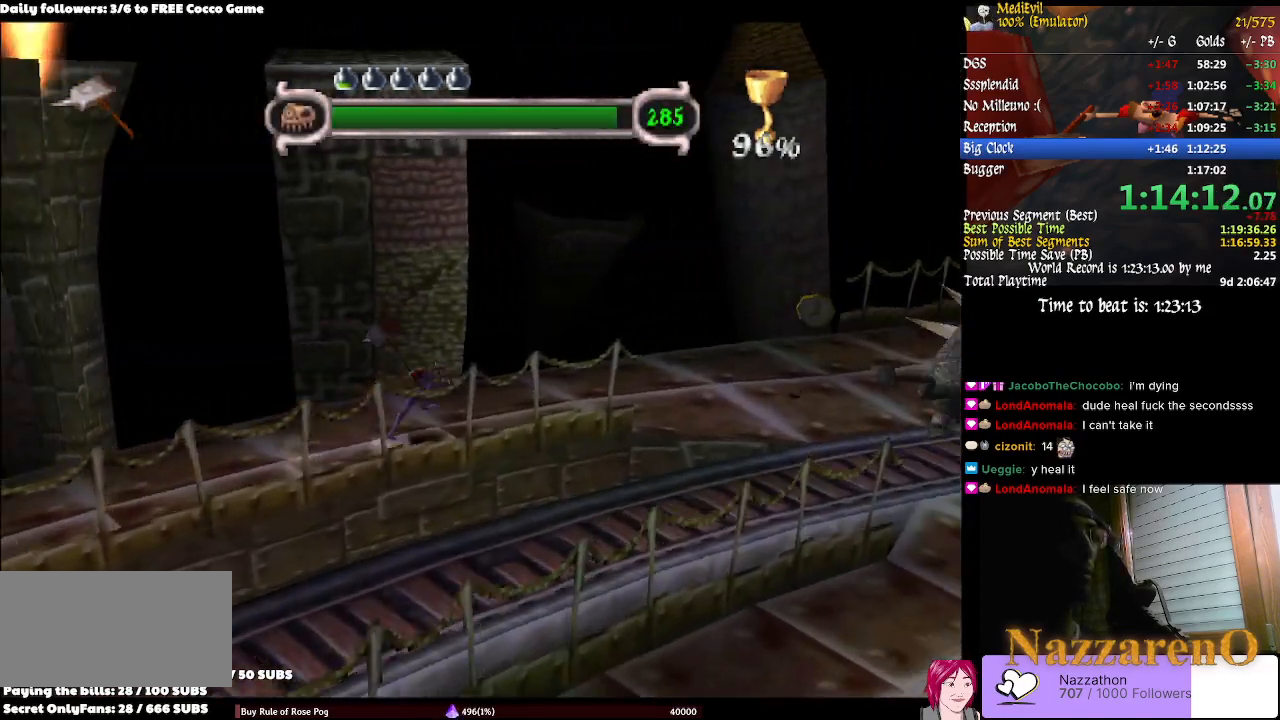
{"dt_ms": 500, "buttons": ["TRIANGLE"], "left_stick": "up-right", "right_stick": "center", "events": [[67, "TRIANGLE", "up"], [133, "TRIANGLE", "down"]]}
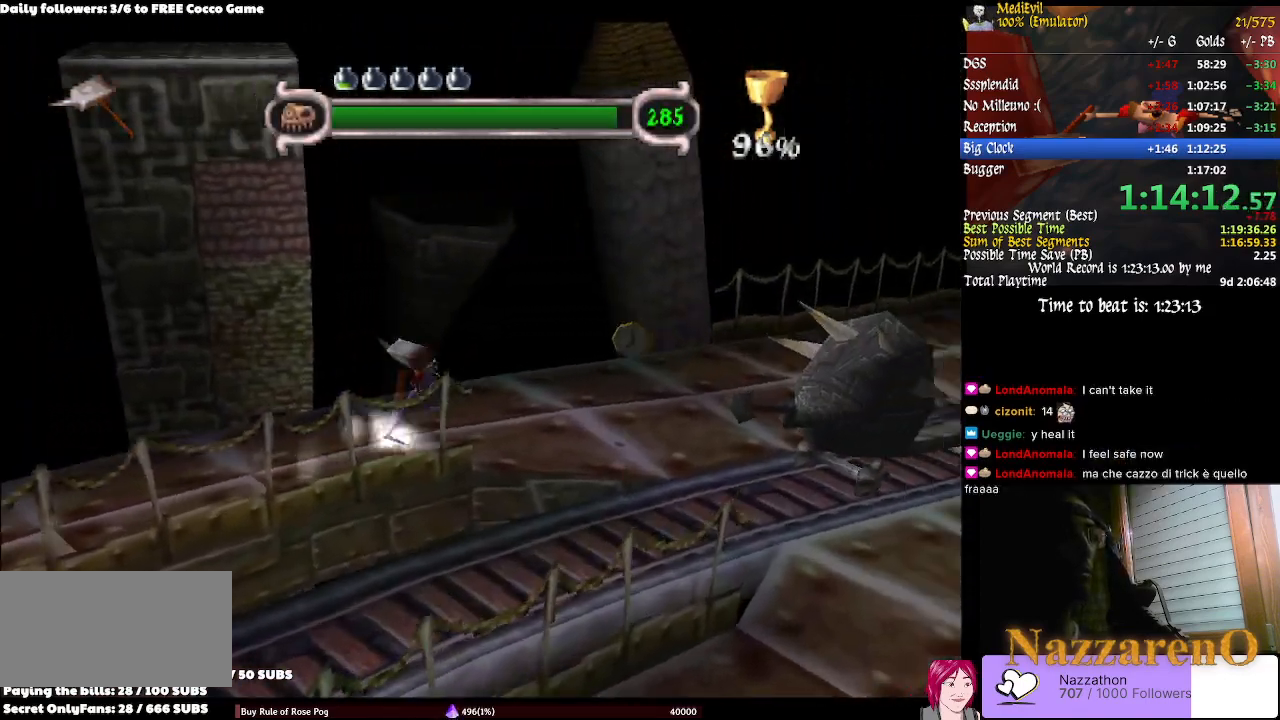
{"dt_ms": 500, "buttons": [], "left_stick": "up-right", "right_stick": "center", "events": [[67, "TRIANGLE", "up"]]}
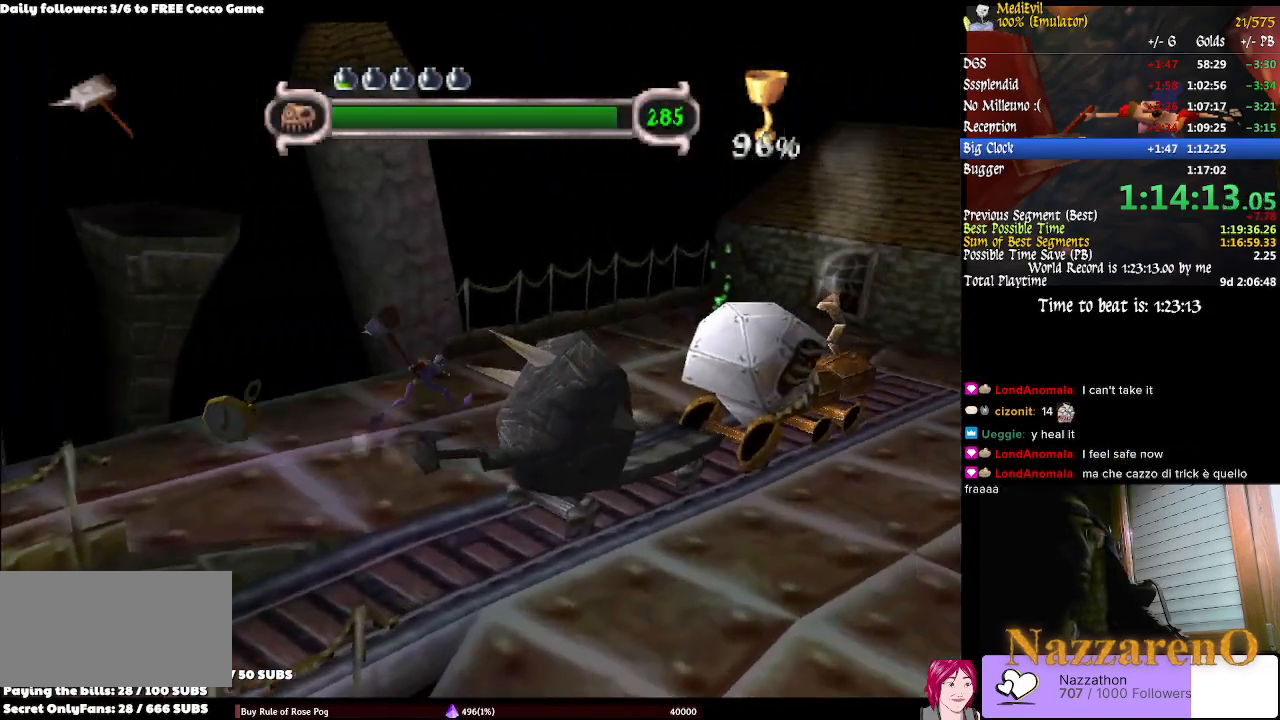
{"dt_ms": 1000, "buttons": [], "left_stick": "center", "right_stick": "center"}
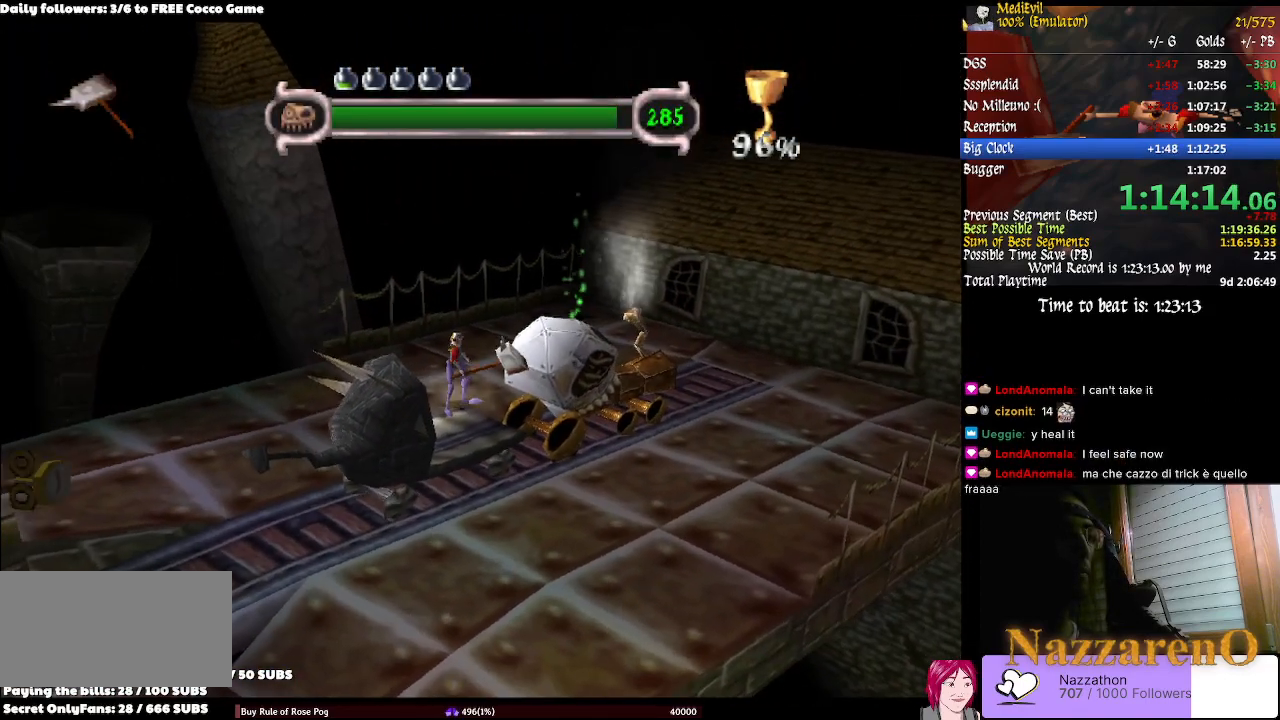
{"dt_ms": 500, "buttons": [], "left_stick": "down", "right_stick": "center"}
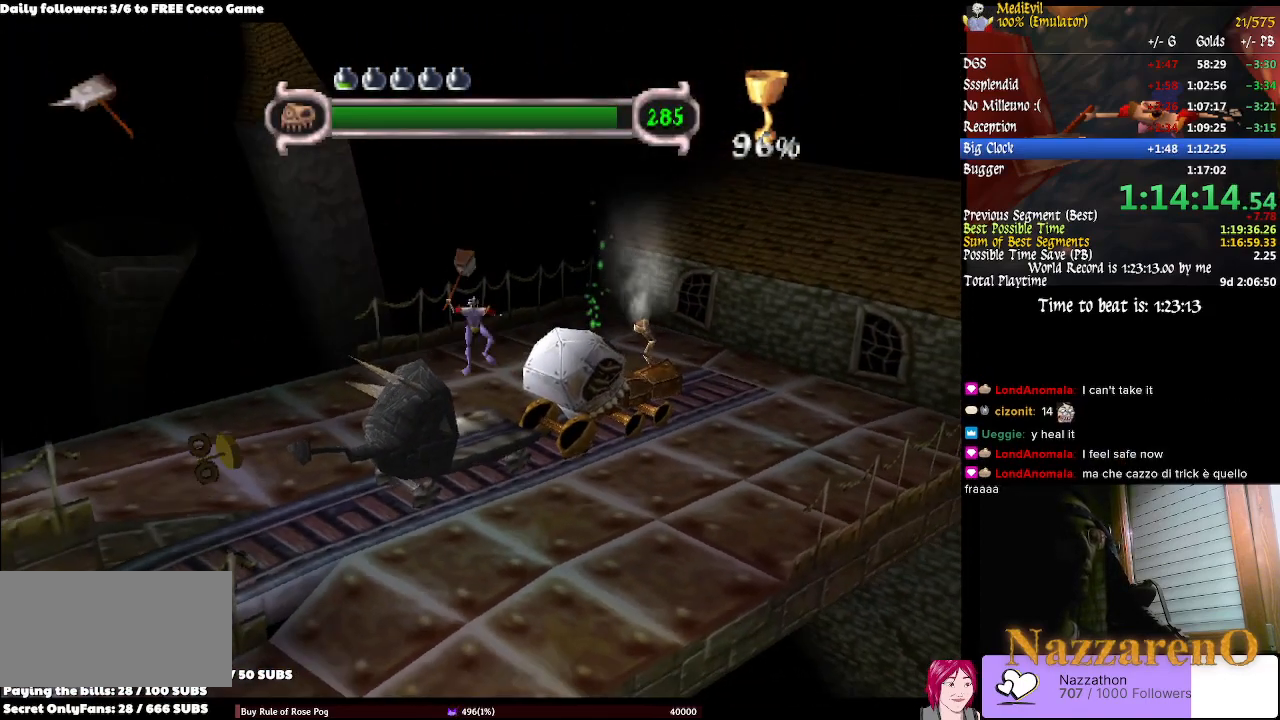
{"dt_ms": 500, "buttons": [], "left_stick": "center", "right_stick": "center", "events": [[100, "left_stick", "center"]]}
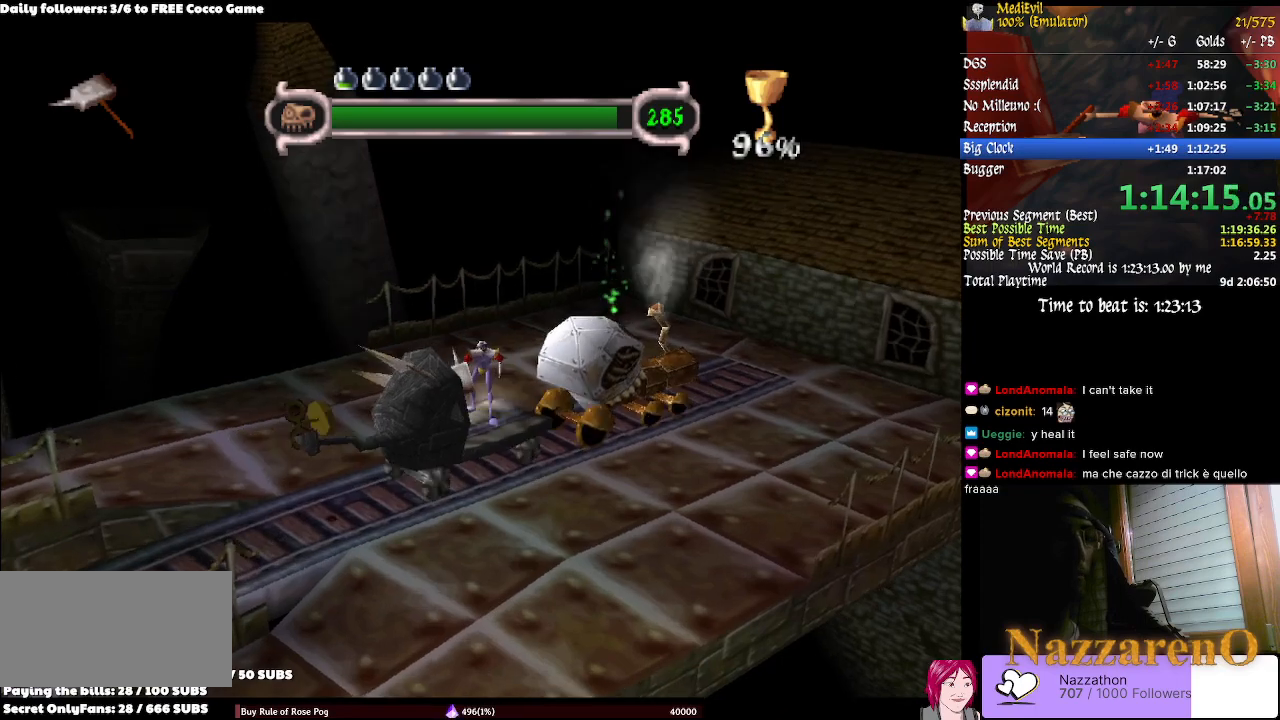
{"dt_ms": 500, "buttons": [], "left_stick": "center", "right_stick": "center"}
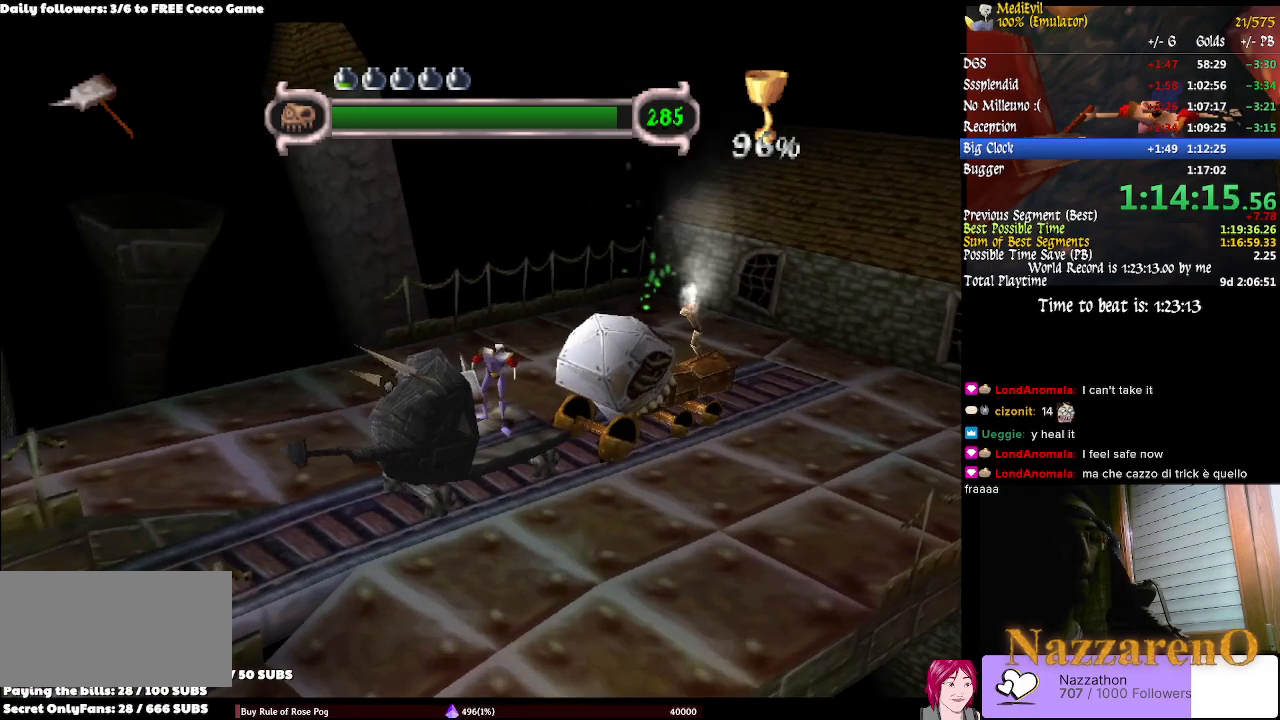
{"dt_ms": 1000, "buttons": [], "left_stick": "center", "right_stick": "center"}
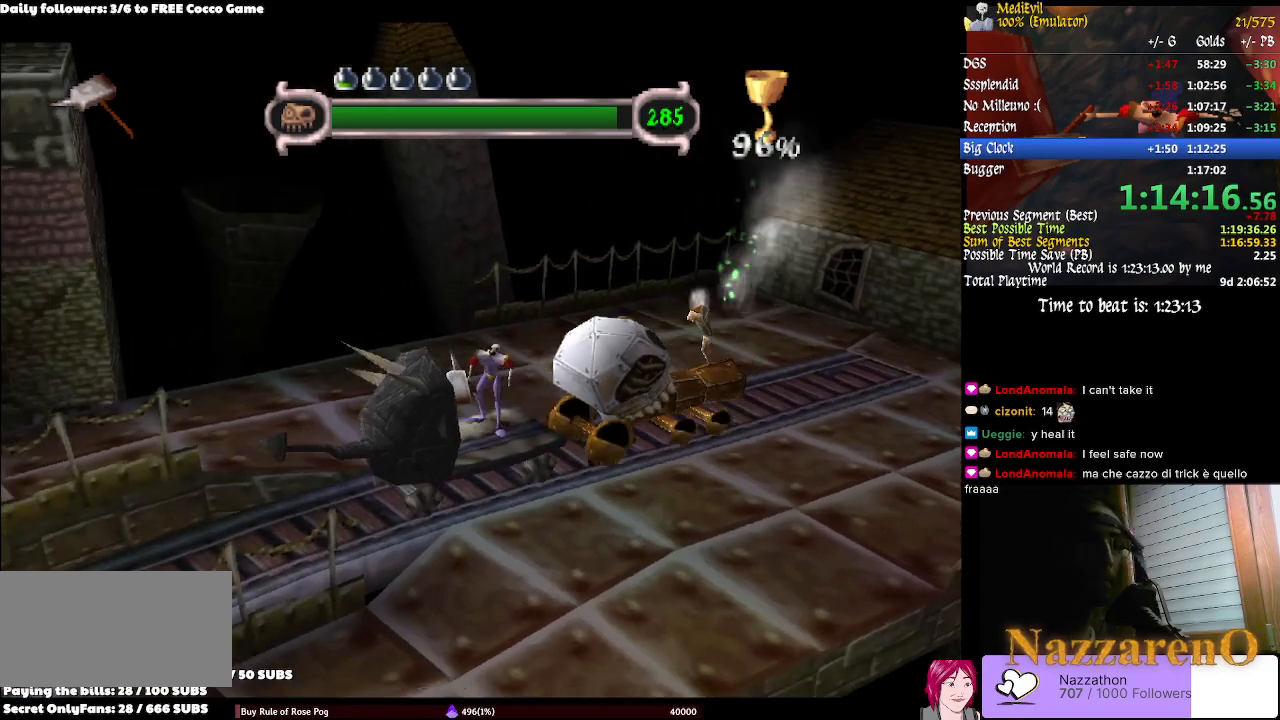
{"dt_ms": 1000, "buttons": [], "left_stick": "center", "right_stick": "center"}